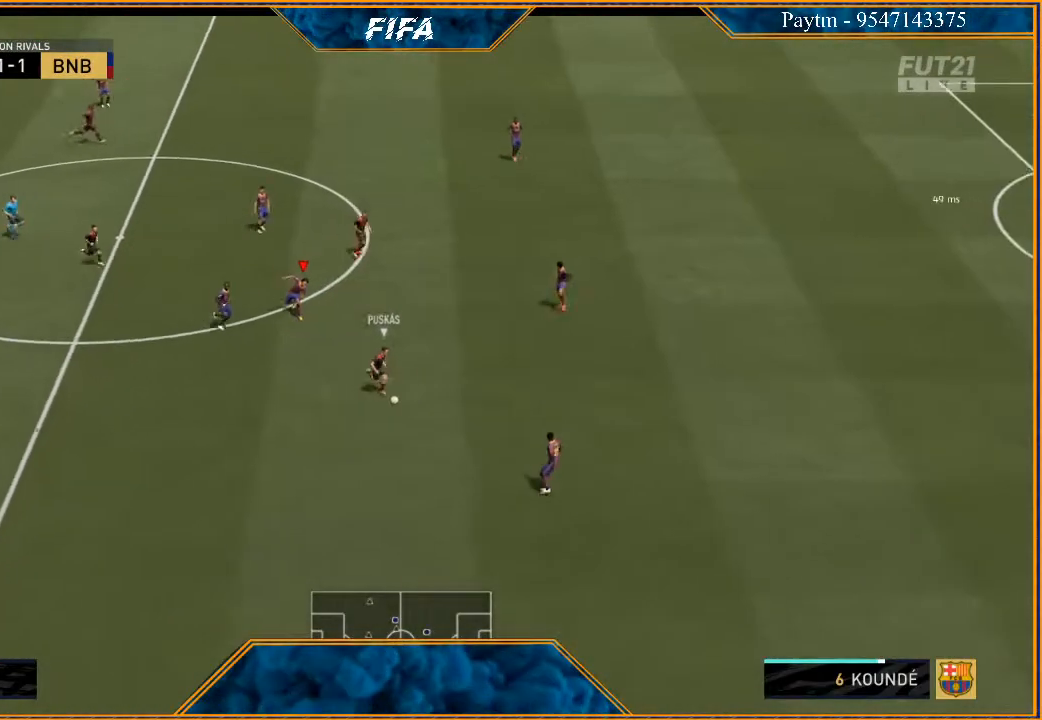
Gameplay with a controller (Xbox layout); each line is a JSON object with the inputs held at the frame after it (dt_ms = milliseconds from this image to that frame). "events" lists button and stick changes between this image and that frame as [ms after this image, input, new state], when the widget could be followed in between.
{"dt_ms": 500, "buttons": ["L2", "R2"], "left_stick": "up", "right_stick": "center", "events": [[33, "left_stick", "up-right"], [100, "L1", "up"], [100, "left_stick", "up"], [267, "L2", "down"]]}
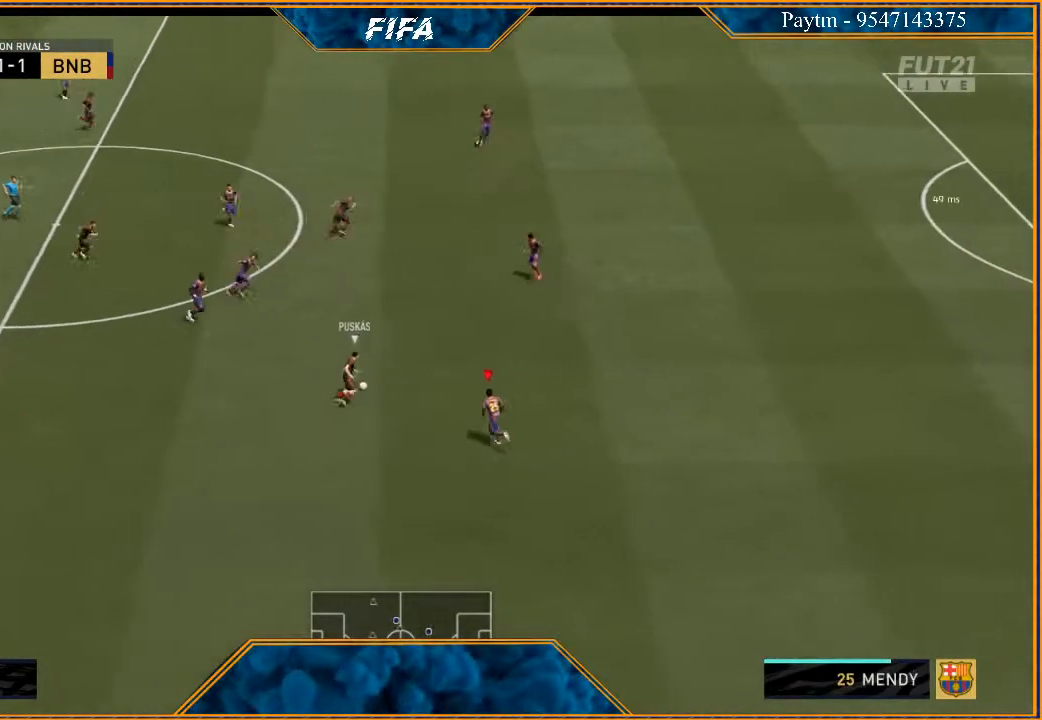
{"dt_ms": 500, "buttons": ["L2", "R2"], "left_stick": "up", "right_stick": "center", "events": []}
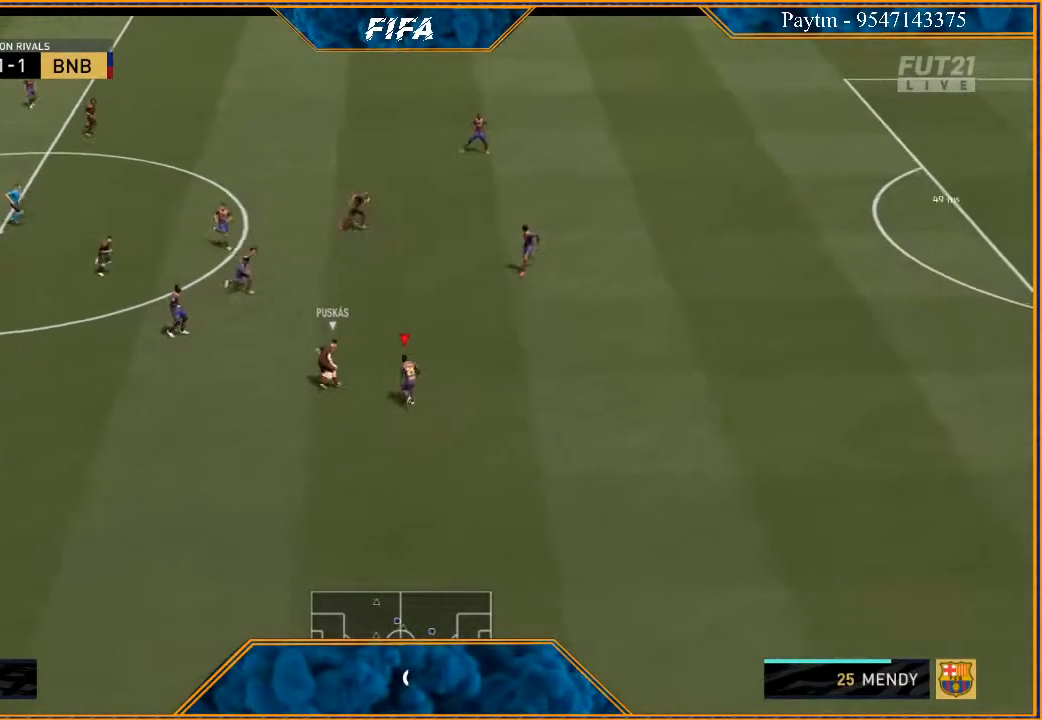
{"dt_ms": 500, "buttons": ["L2", "R2"], "left_stick": "right", "right_stick": "center", "events": [[333, "left_stick", "up-right"], [433, "left_stick", "right"]]}
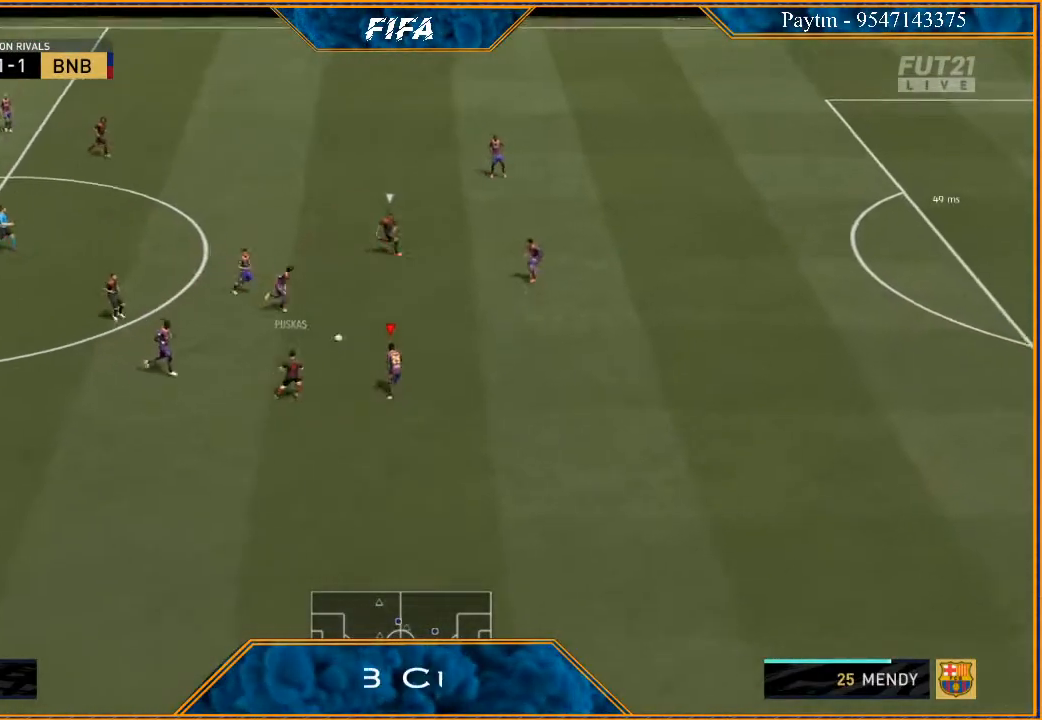
{"dt_ms": 500, "buttons": ["L2", "R2"], "left_stick": "up-left", "right_stick": "center", "events": [[33, "L2", "up"], [167, "L1", "down"], [333, "L1", "up"], [333, "left_stick", "up"], [467, "left_stick", "up-left"], [500, "L2", "down"]]}
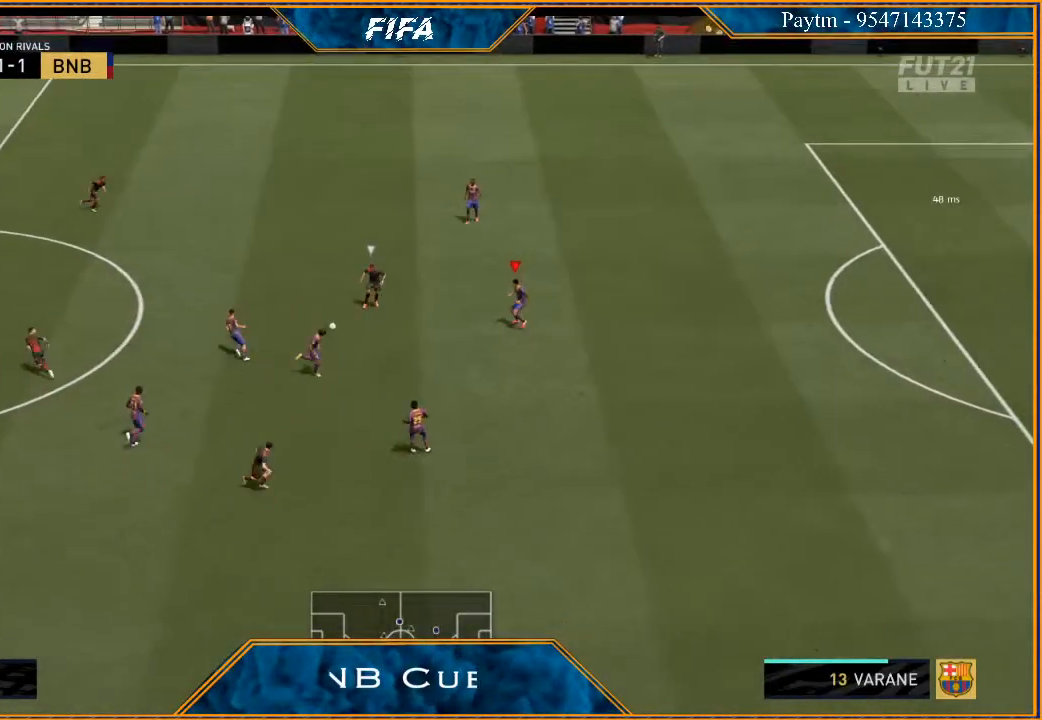
{"dt_ms": 500, "buttons": ["L2", "R2"], "left_stick": "up-left", "right_stick": "center", "events": []}
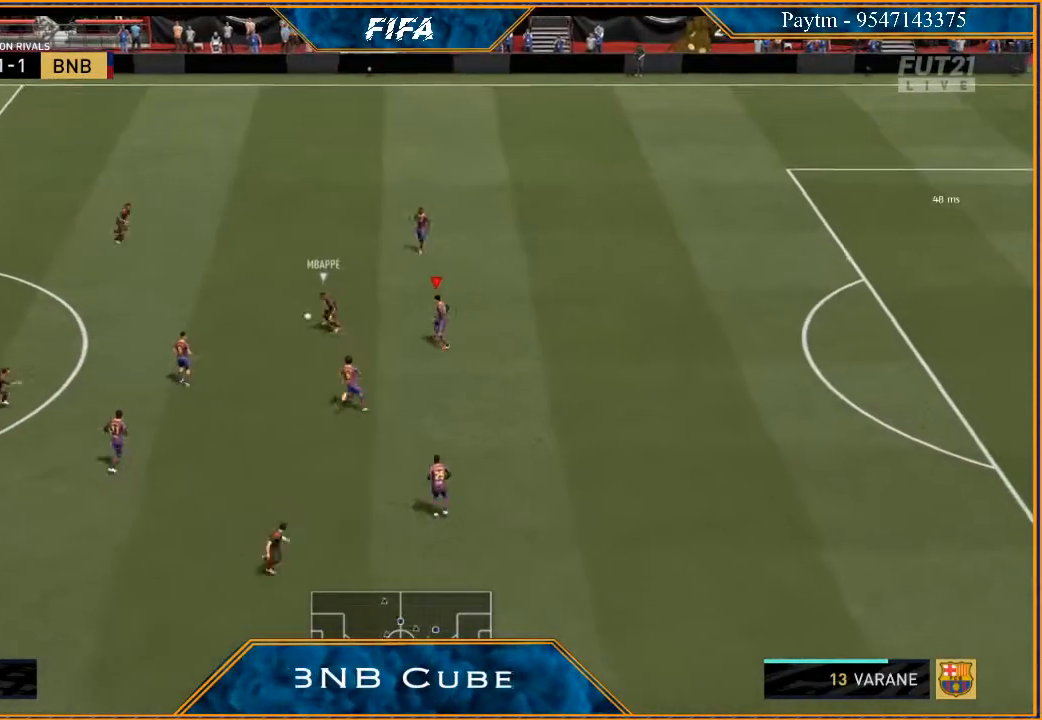
{"dt_ms": 500, "buttons": ["R2"], "left_stick": "up-right", "right_stick": "center", "events": [[167, "B", "down"], [267, "B", "up"], [367, "L2", "up"], [433, "left_stick", "center"], [500, "left_stick", "up-right"]]}
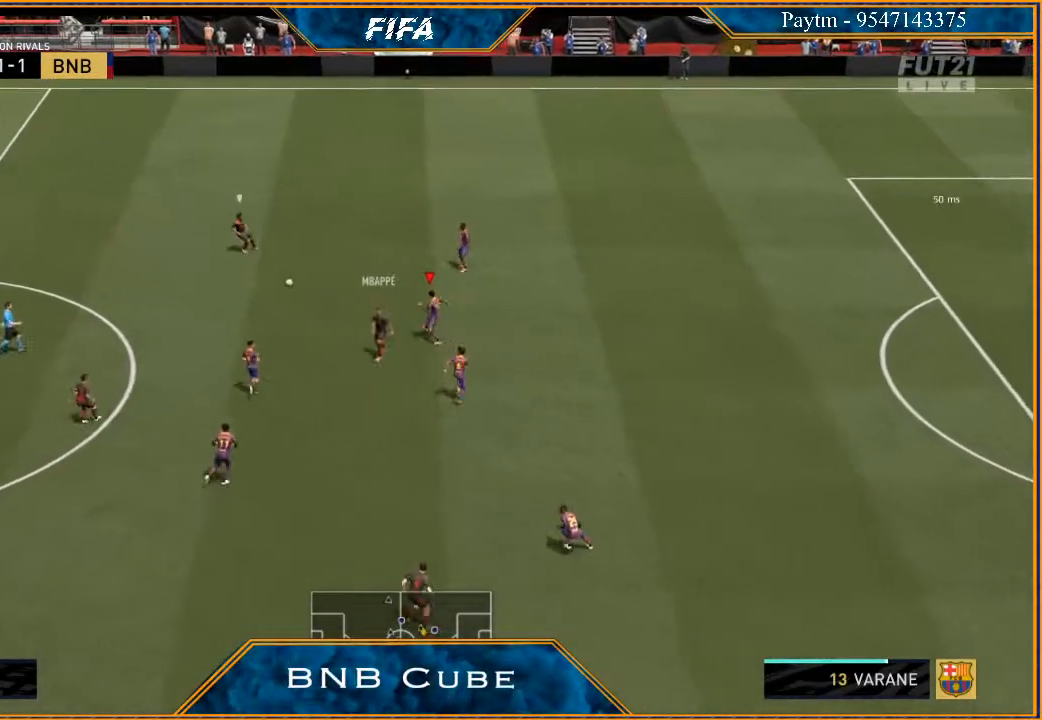
{"dt_ms": 500, "buttons": ["R2"], "left_stick": "down-right", "right_stick": "center", "events": [[33, "L1", "down"], [100, "L1", "up"], [200, "left_stick", "right"], [433, "left_stick", "down-right"]]}
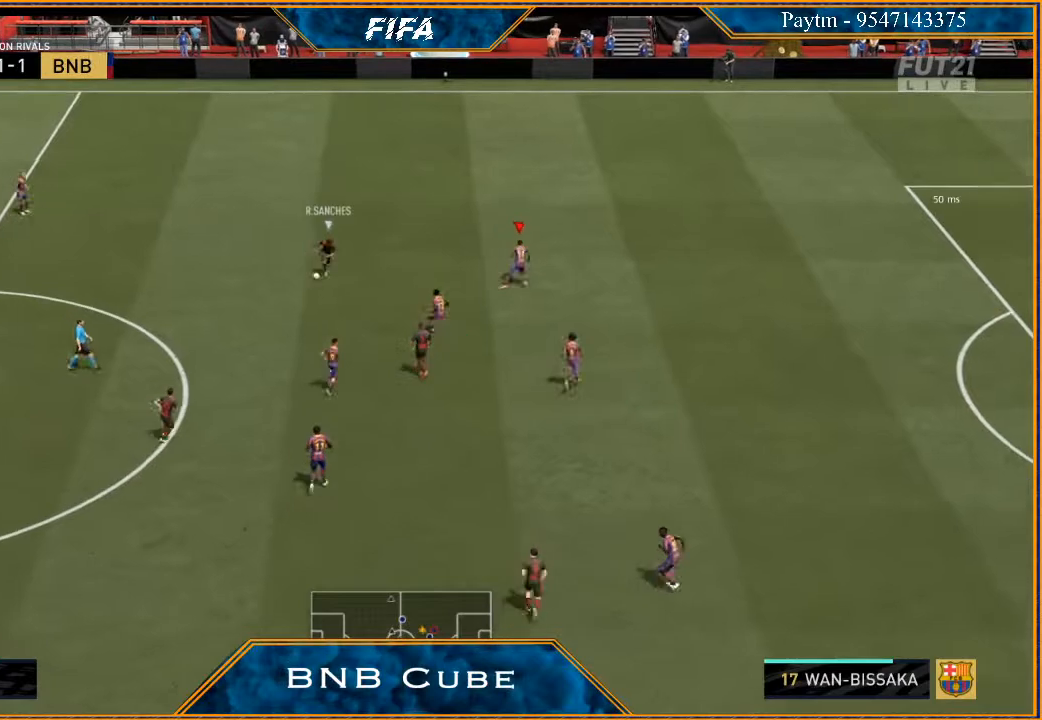
{"dt_ms": 500, "buttons": ["L2", "R2"], "left_stick": "down-left", "right_stick": "center", "events": [[67, "left_stick", "down"], [267, "L2", "down"], [267, "left_stick", "down-left"]]}
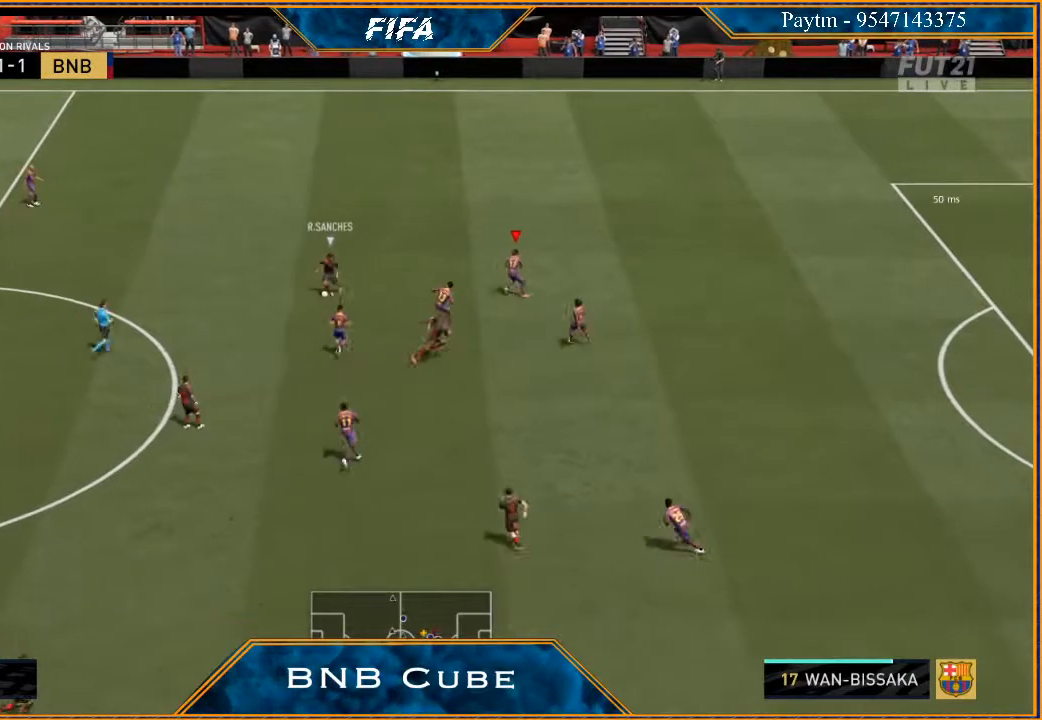
{"dt_ms": 500, "buttons": ["R2"], "left_stick": "left", "right_stick": "center", "events": [[333, "left_stick", "left"], [500, "L2", "up"]]}
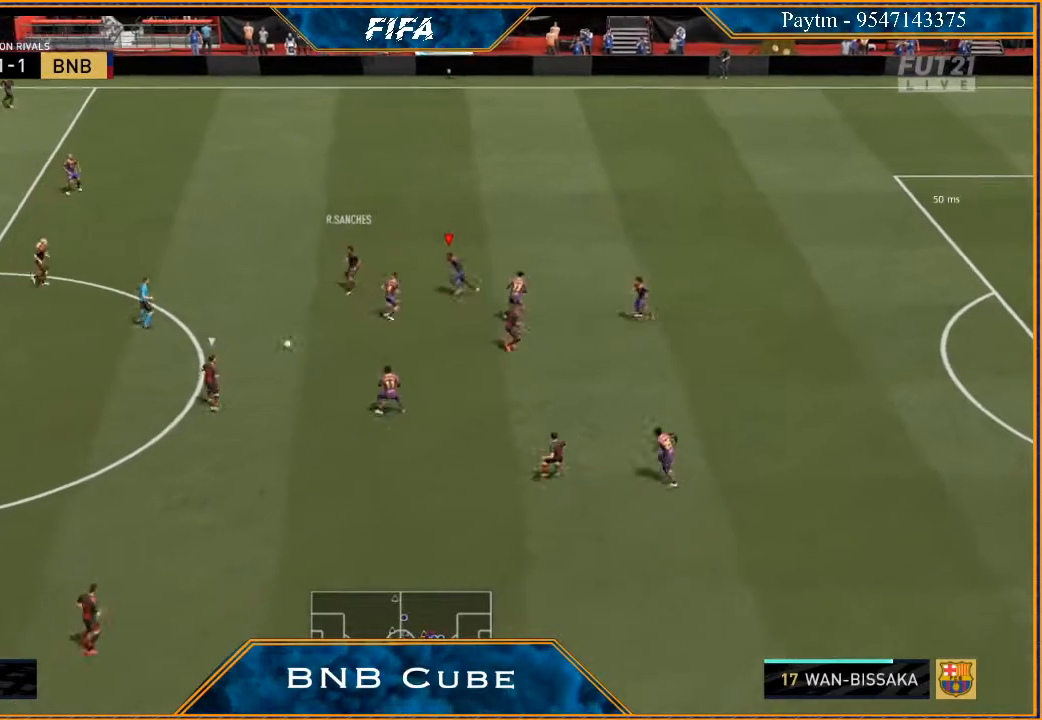
{"dt_ms": 1000, "buttons": ["L2", "R2"], "left_stick": "down", "right_stick": "center"}
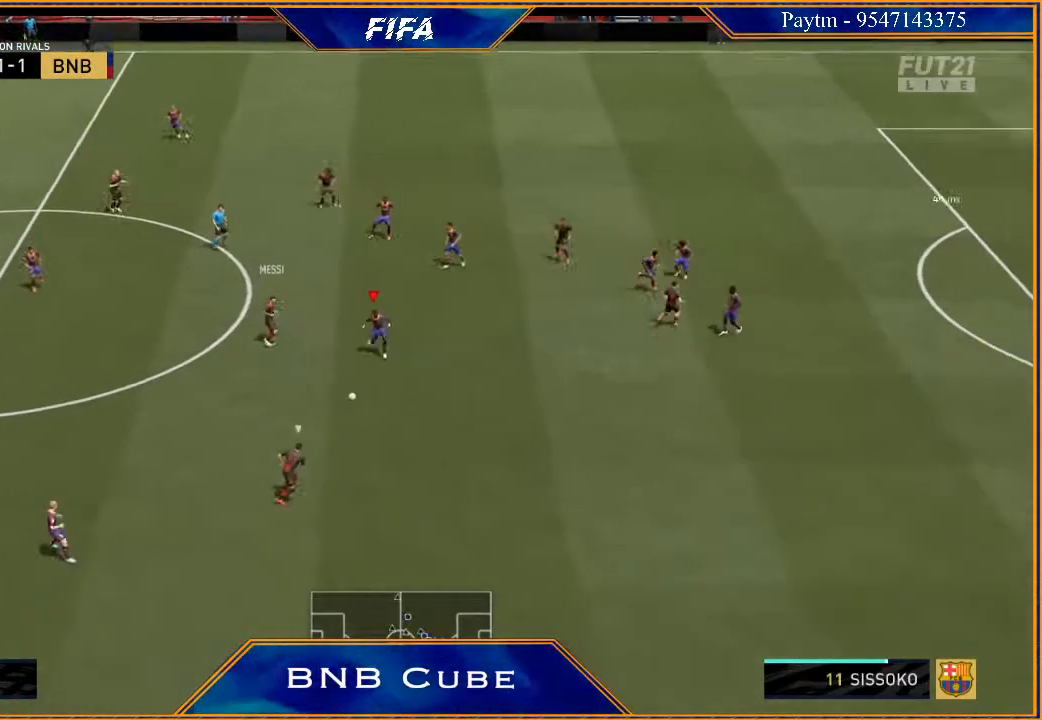
{"dt_ms": 500, "buttons": ["R2"], "left_stick": "down-right", "right_stick": "center", "events": [[33, "left_stick", "down-right"], [267, "L2", "up"]]}
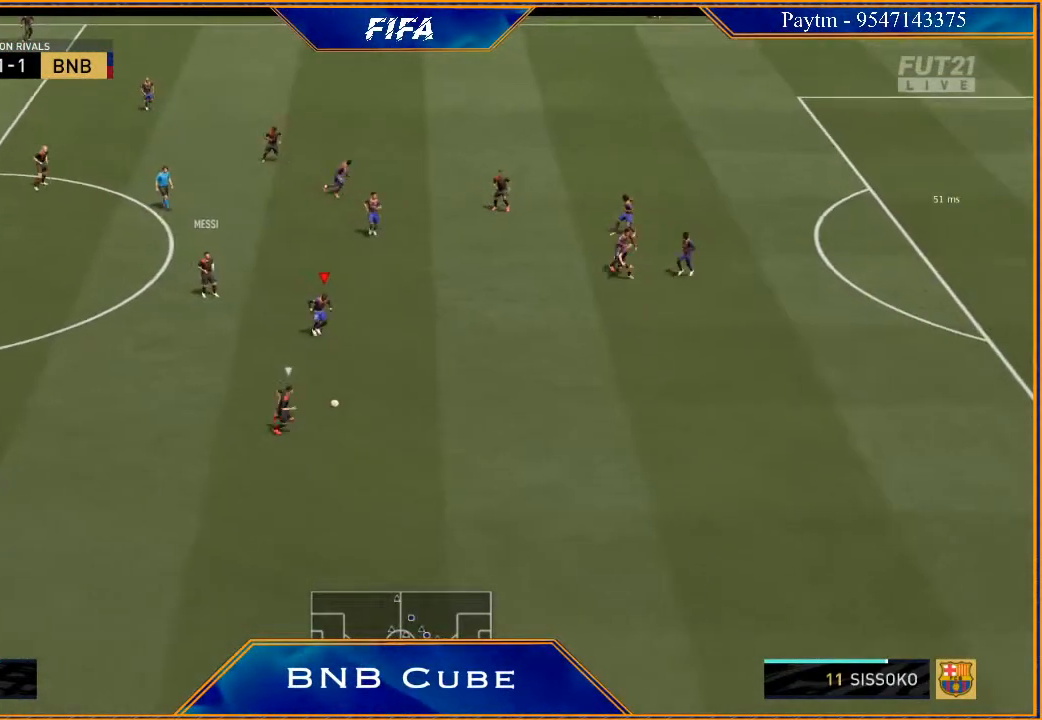
{"dt_ms": 500, "buttons": ["R2"], "left_stick": "down-right", "right_stick": "center", "events": []}
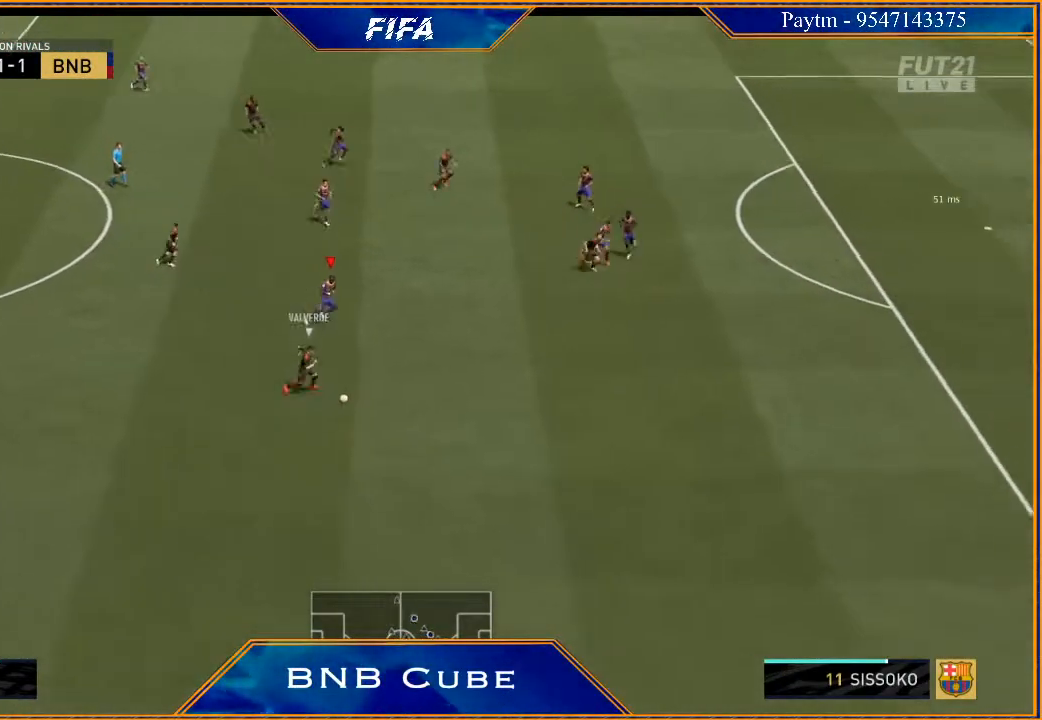
{"dt_ms": 500, "buttons": ["R2"], "left_stick": "down-right", "right_stick": "center", "events": []}
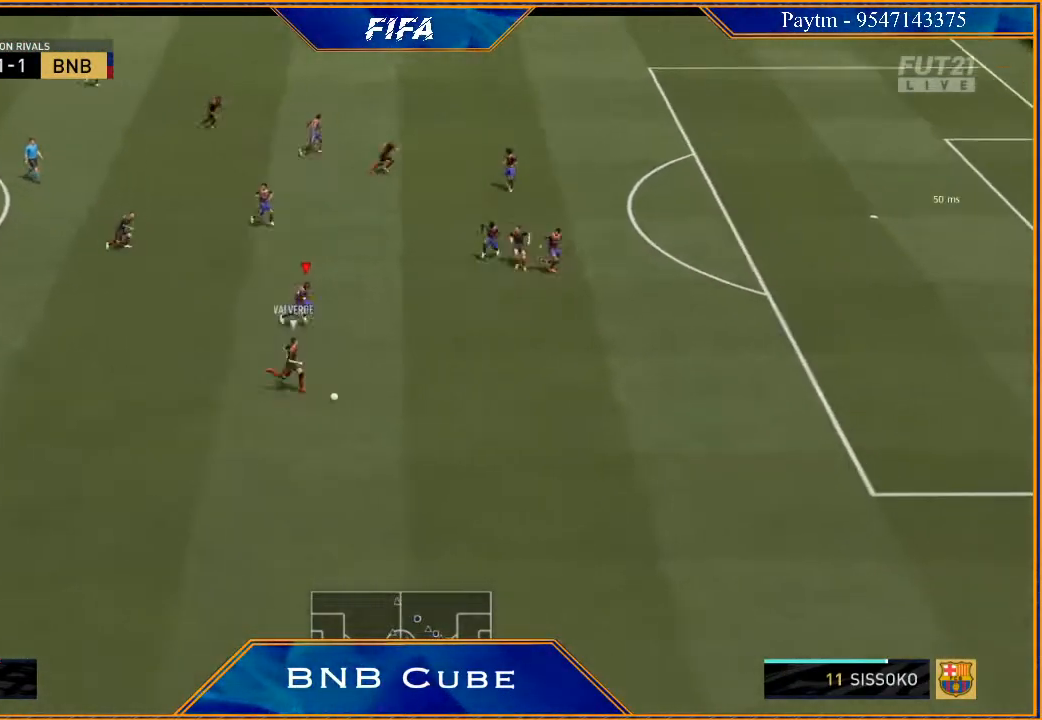
{"dt_ms": 500, "buttons": ["R2"], "left_stick": "down-right", "right_stick": "center", "events": []}
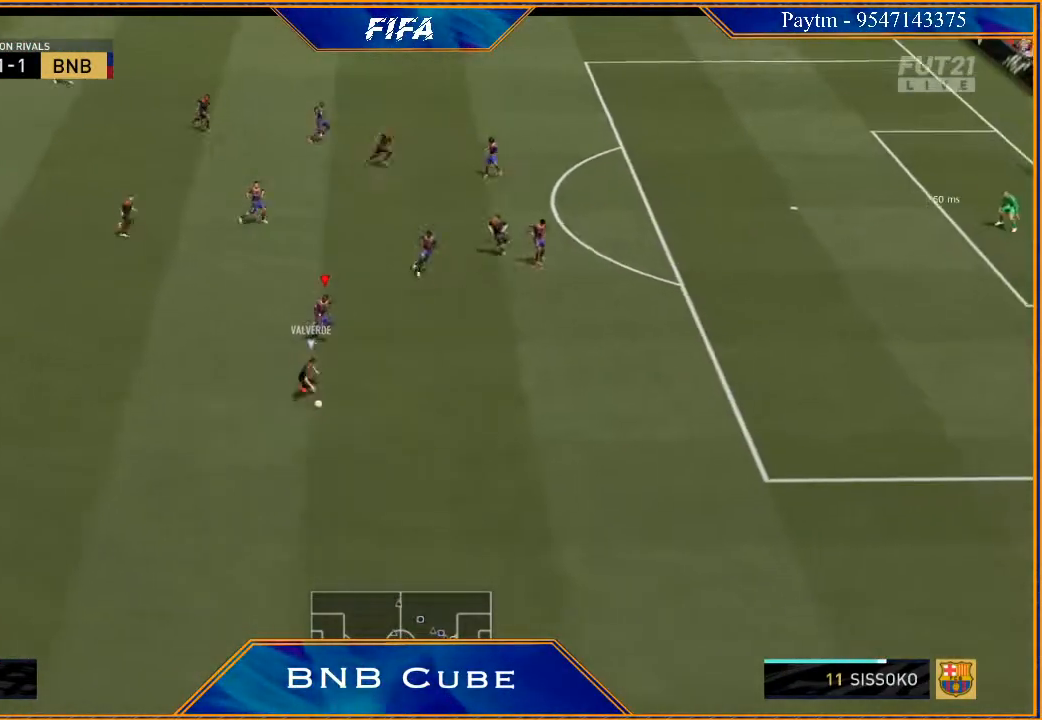
{"dt_ms": 500, "buttons": ["L2", "R2"], "left_stick": "left", "right_stick": "center", "events": [[233, "L2", "down"], [233, "left_stick", "down"], [400, "left_stick", "down-left"], [500, "left_stick", "left"]]}
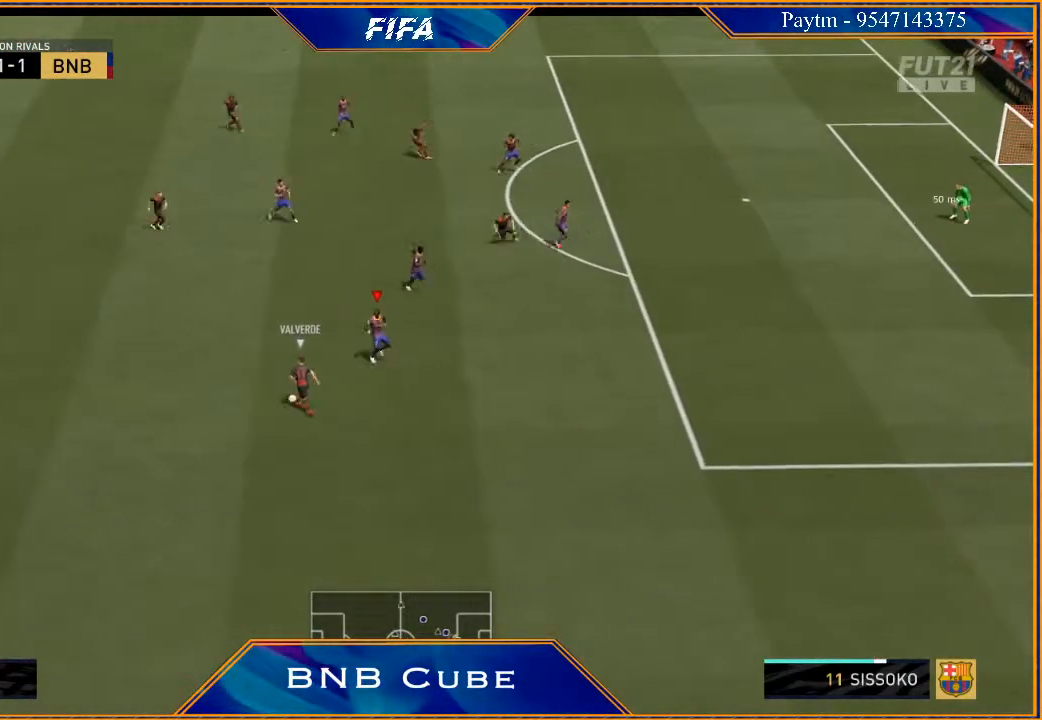
{"dt_ms": 500, "buttons": ["L1", "R2"], "left_stick": "up-left", "right_stick": "center", "events": [[200, "left_stick", "up-left"], [333, "L2", "up"], [500, "L1", "down"]]}
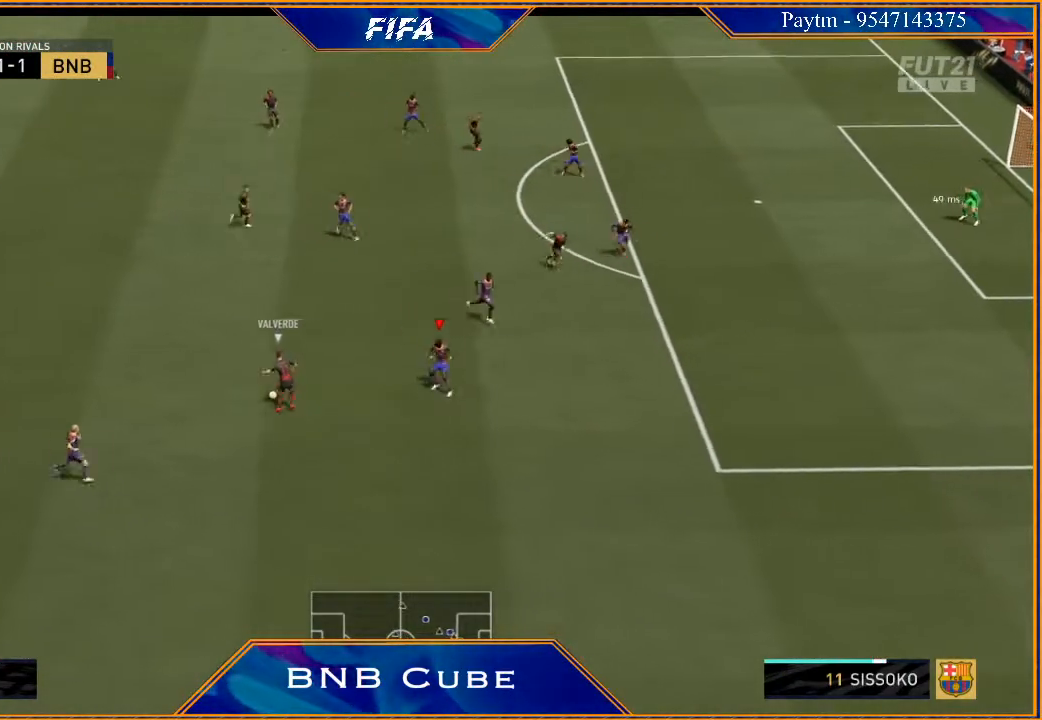
{"dt_ms": 500, "buttons": ["L1", "R2"], "left_stick": "left", "right_stick": "center", "events": [[133, "L1", "up"], [133, "left_stick", "left"], [433, "L1", "down"]]}
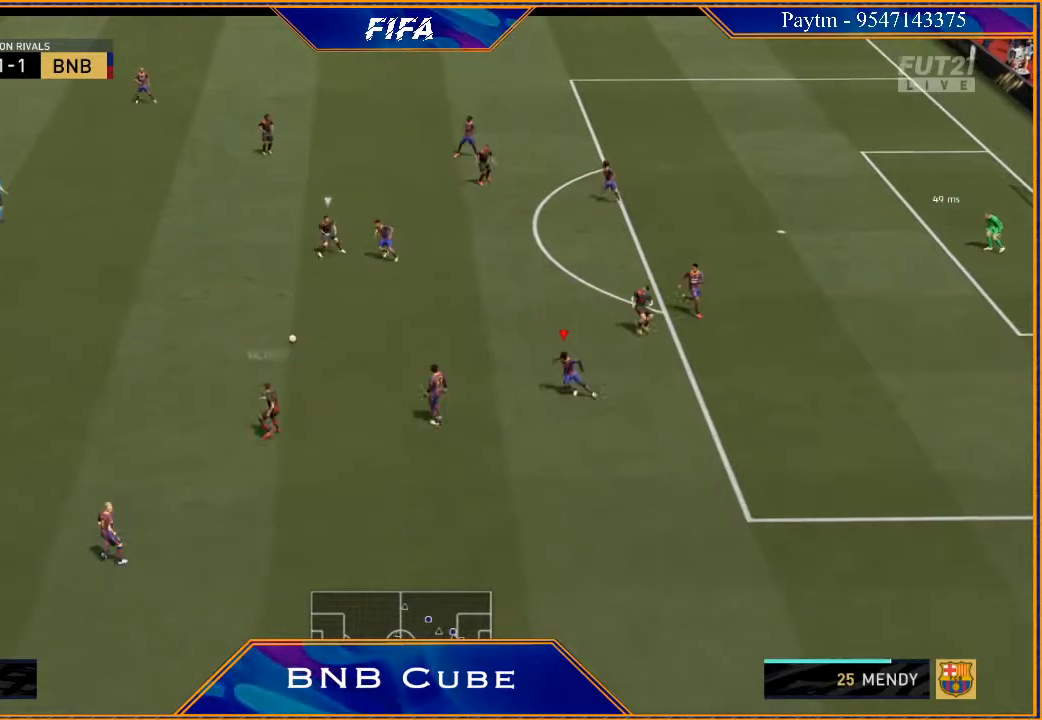
{"dt_ms": 500, "buttons": ["L2", "R2"], "left_stick": "left", "right_stick": "center", "events": [[133, "L1", "up"], [300, "L2", "down"]]}
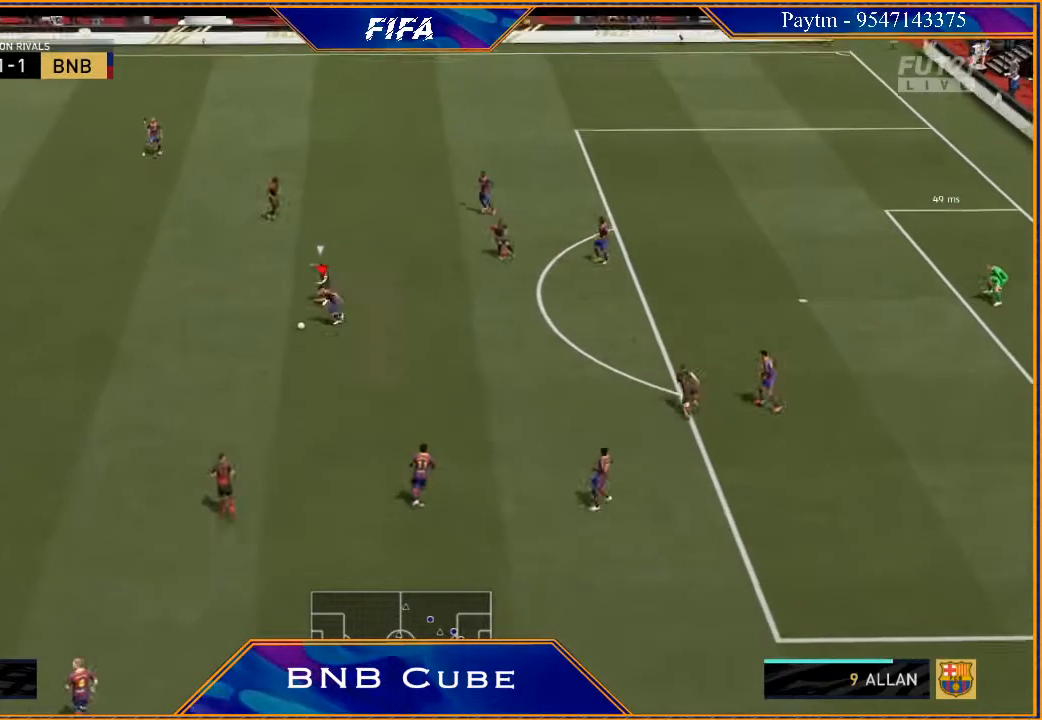
{"dt_ms": 500, "buttons": ["L2", "R2"], "left_stick": "up-right", "right_stick": "center", "events": [[33, "left_stick", "up-left"], [267, "left_stick", "up"], [433, "left_stick", "up-right"]]}
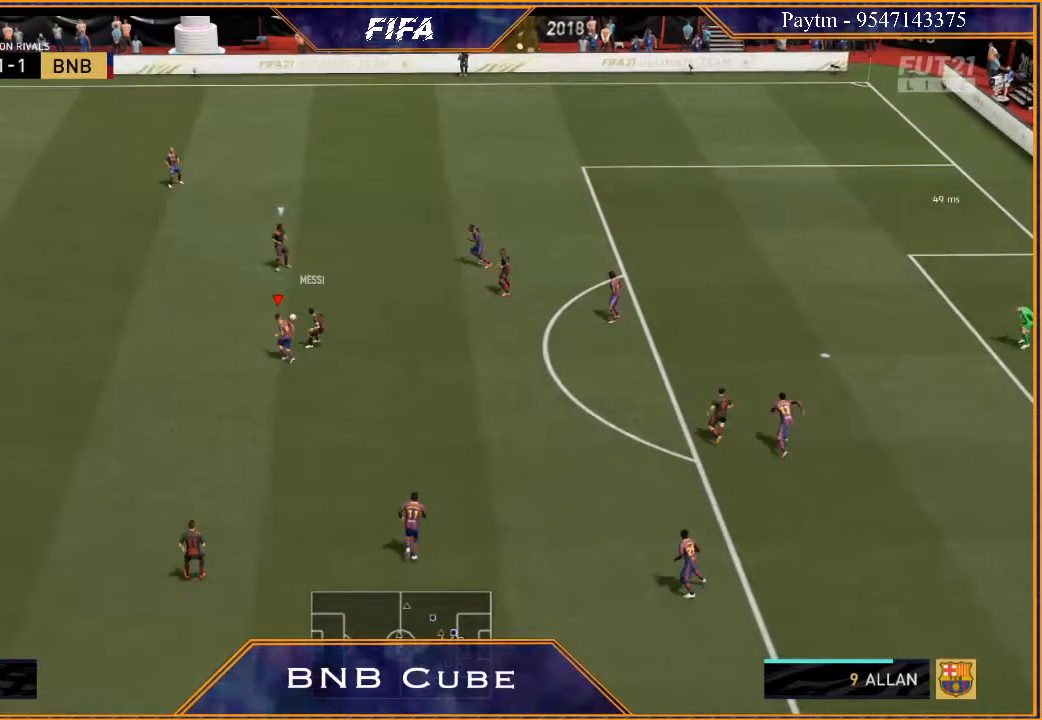
{"dt_ms": 500, "buttons": ["L2", "R2"], "left_stick": "up-right", "right_stick": "center", "events": []}
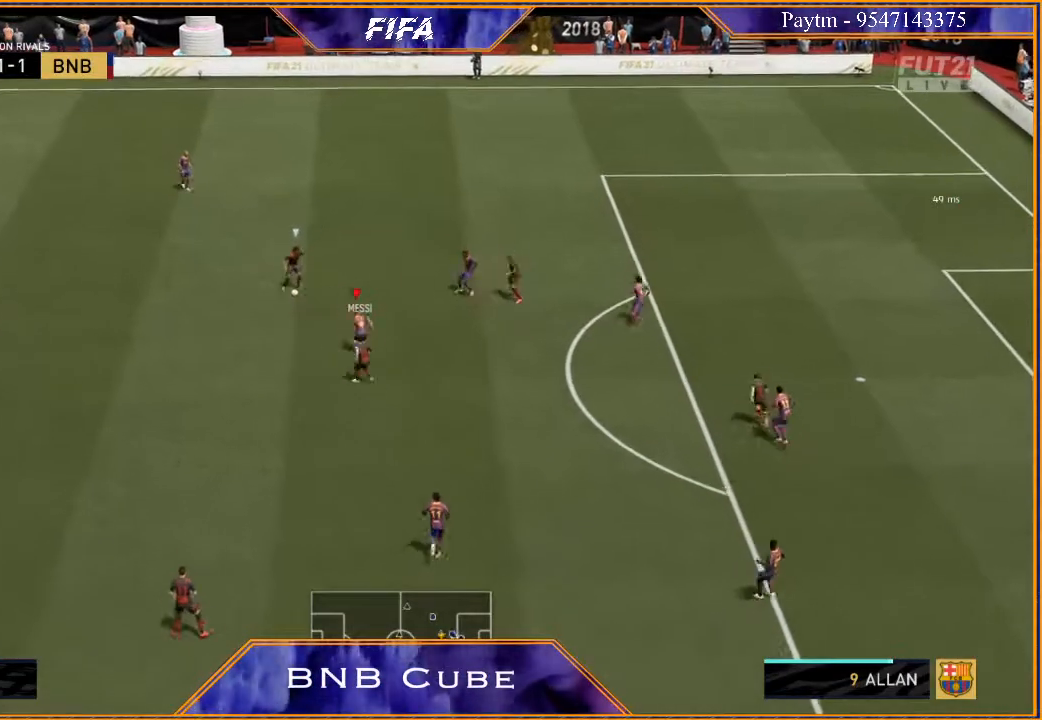
{"dt_ms": 500, "buttons": ["L2", "R2"], "left_stick": "right", "right_stick": "center", "events": [[300, "left_stick", "right"]]}
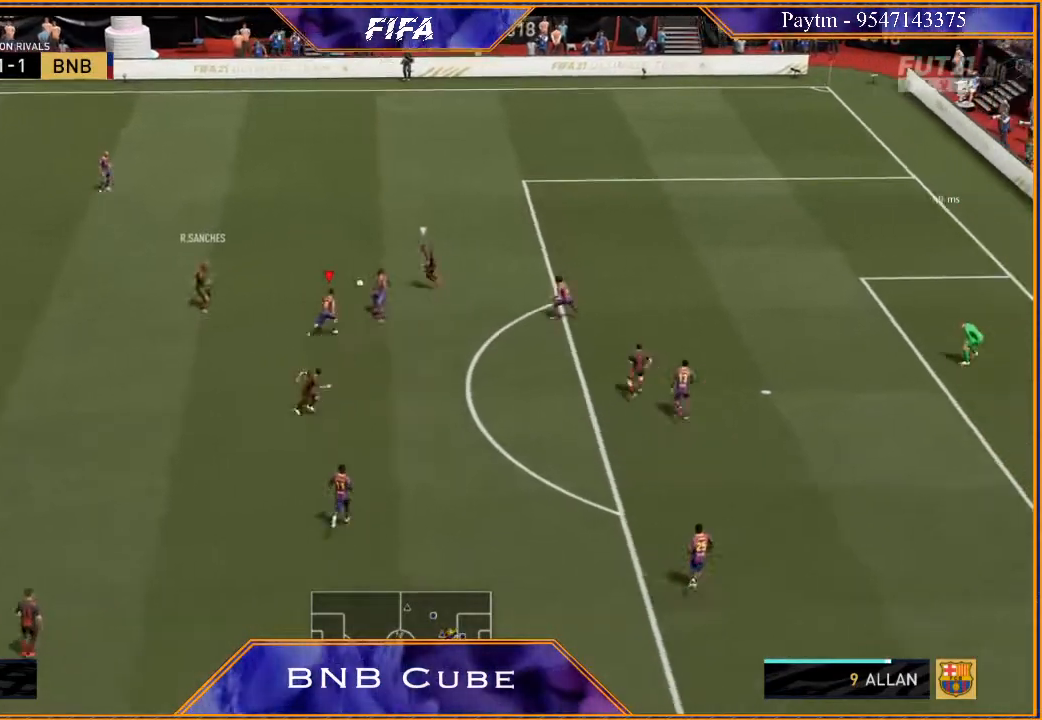
{"dt_ms": 500, "buttons": ["L2", "R2"], "left_stick": "up-right", "right_stick": "center", "events": [[33, "left_stick", "up-right"]]}
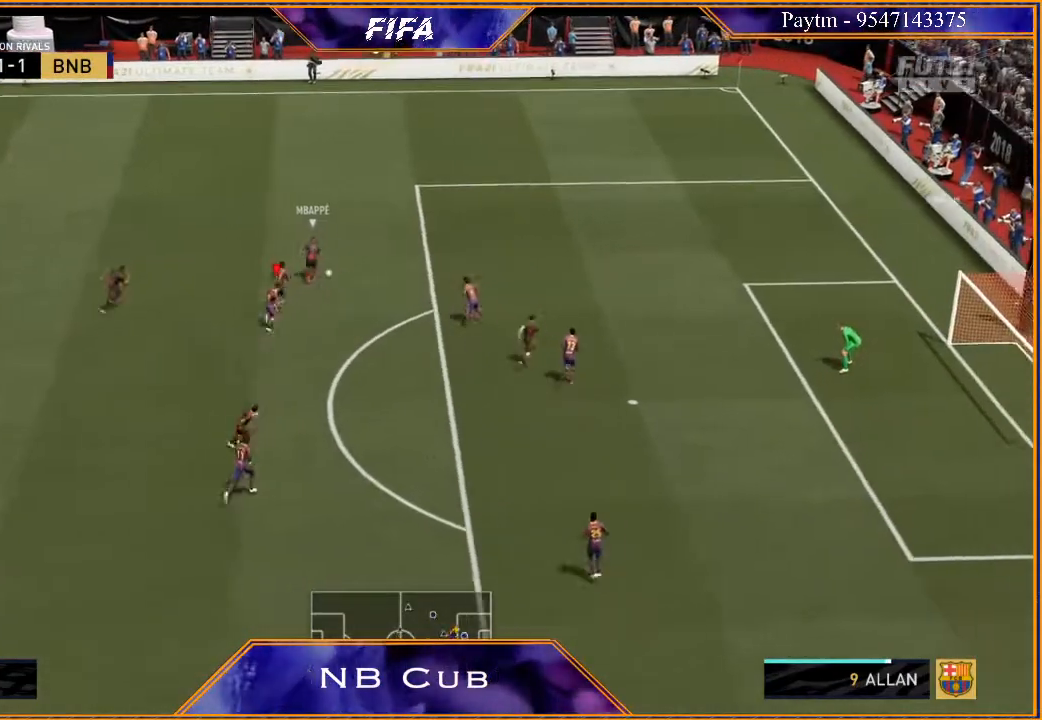
{"dt_ms": 500, "buttons": ["L2", "R2"], "left_stick": "up-right", "right_stick": "center", "events": []}
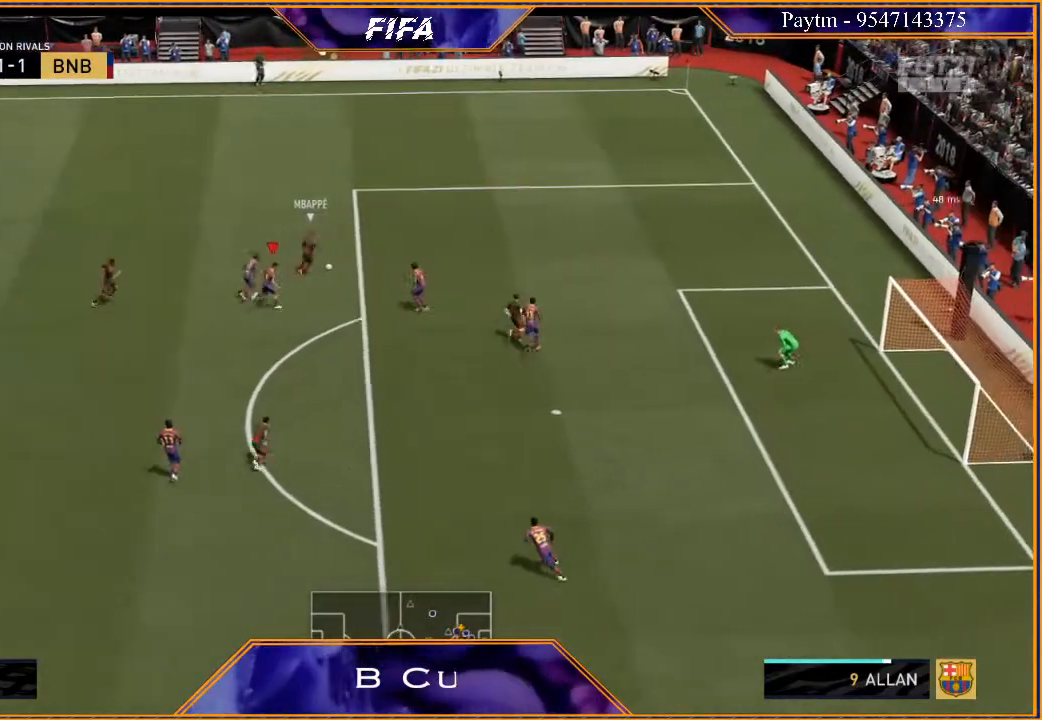
{"dt_ms": 500, "buttons": ["R2"], "left_stick": "up-right", "right_stick": "center", "events": [[133, "L2", "up"], [233, "L1", "down"], [433, "L1", "up"]]}
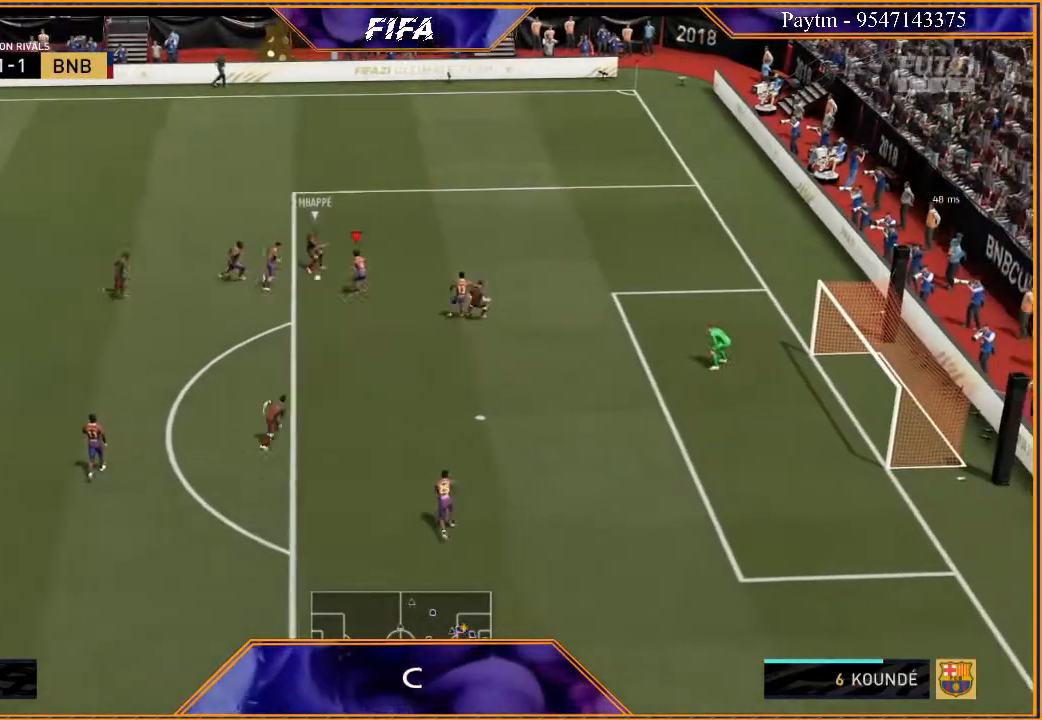
{"dt_ms": 500, "buttons": ["R2"], "left_stick": "up-left", "right_stick": "center", "events": [[67, "L2", "down"], [100, "left_stick", "up"], [200, "left_stick", "up-left"], [400, "L2", "up"]]}
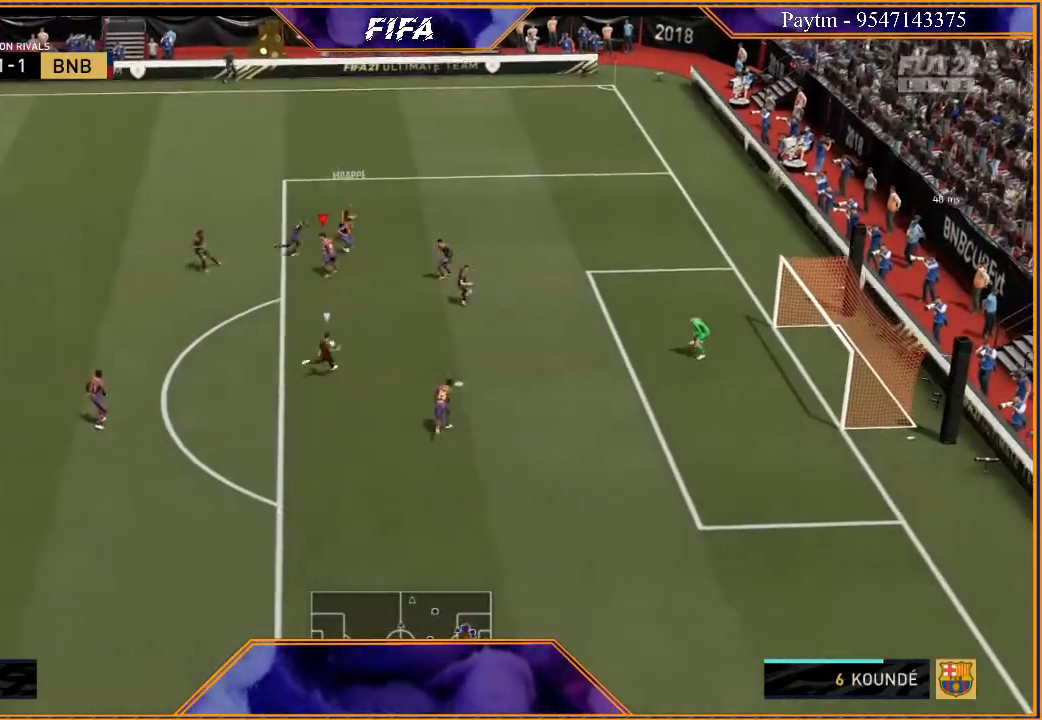
{"dt_ms": 500, "buttons": ["R2"], "left_stick": "up-left", "right_stick": "center", "events": [[67, "L1", "down"], [267, "L1", "up"]]}
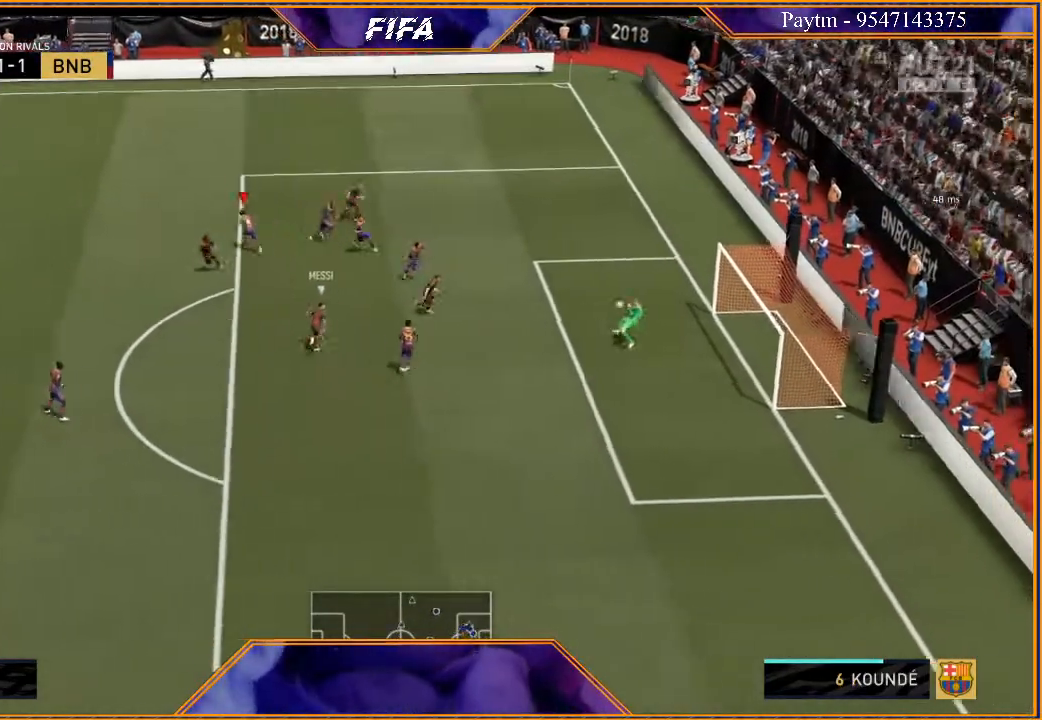
{"dt_ms": 500, "buttons": ["R2"], "left_stick": "up-left", "right_stick": "center", "events": []}
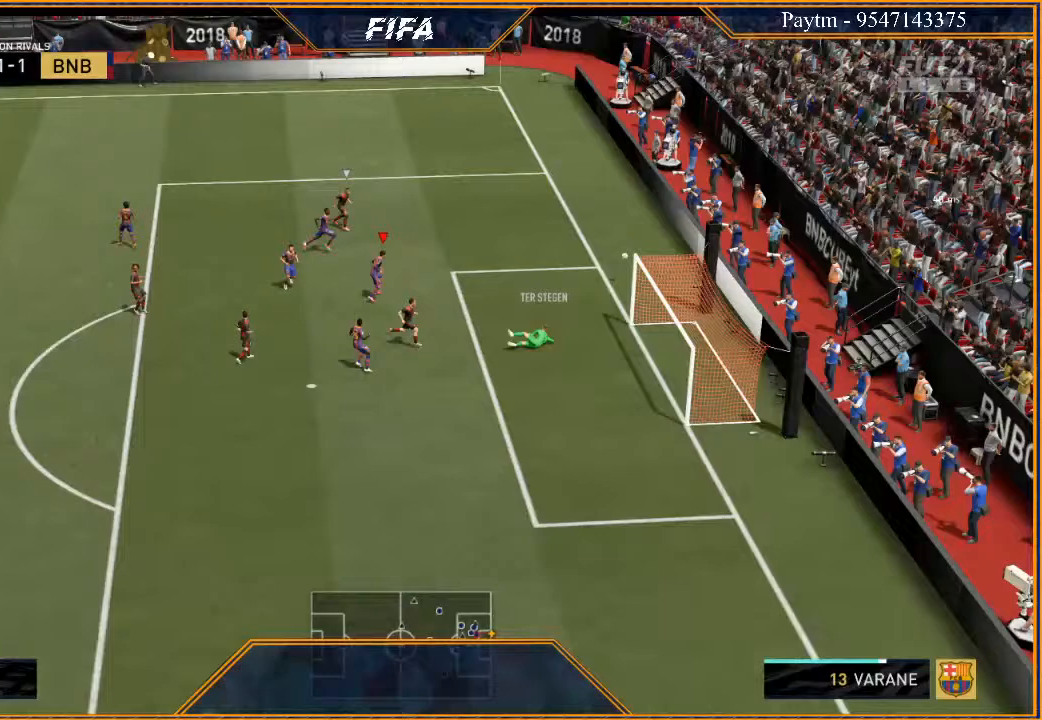
{"dt_ms": 500, "buttons": [], "left_stick": "center", "right_stick": "center", "events": [[100, "left_stick", "center"], [233, "R2", "up"]]}
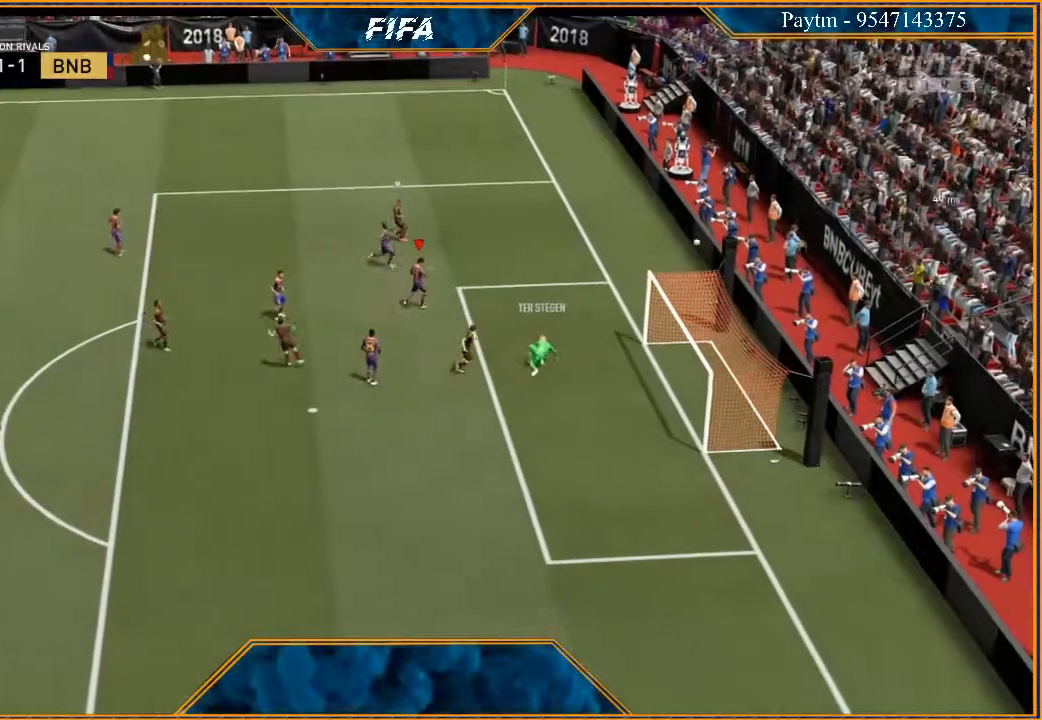
{"dt_ms": 500, "buttons": [], "left_stick": "center", "right_stick": "center", "events": []}